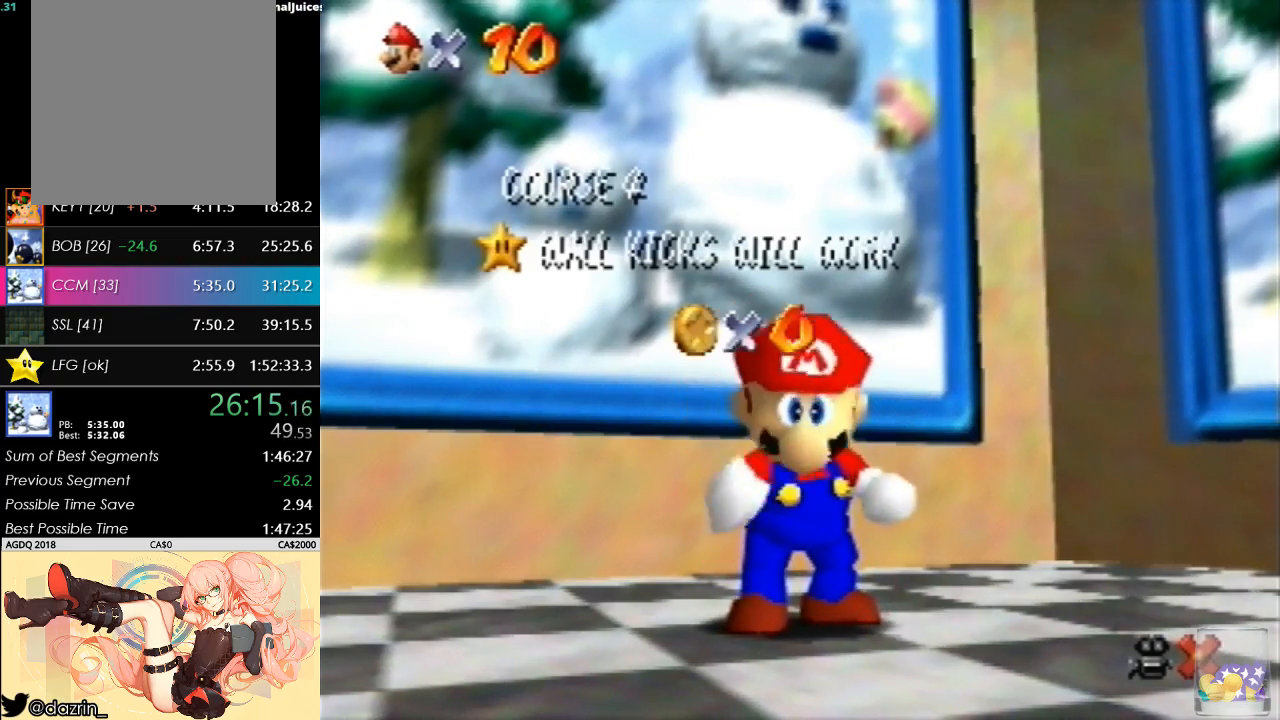
Gameplay with a controller (Nintendo layout); each line is a JSON object with the inputs held at the frame after it. "button_events" lists button changes between this image and that frame as [ms after this image, input, new state], when the widget could be followed in between (sticks are given only as held states). Not read: L3 R3.
{"buttons": [], "left_stick": "down", "button_events": []}
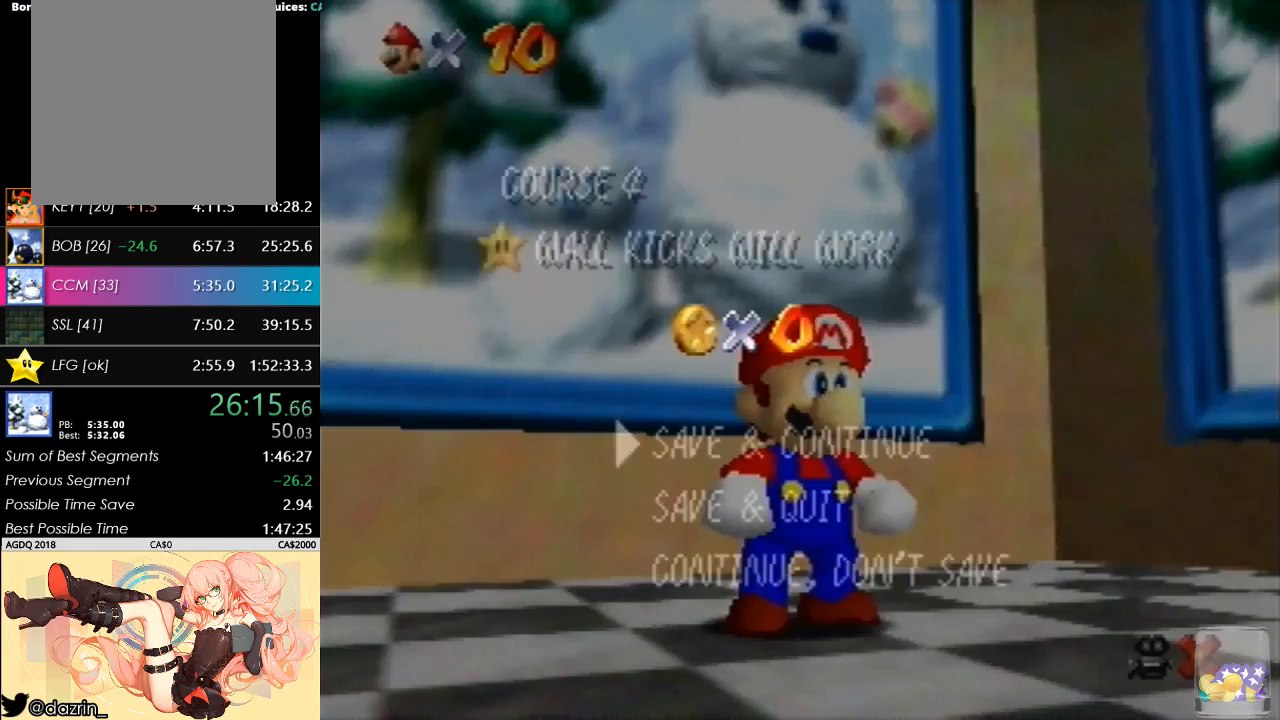
{"buttons": [], "left_stick": "up", "button_events": [[133, "A", "down"], [267, "A", "up"]]}
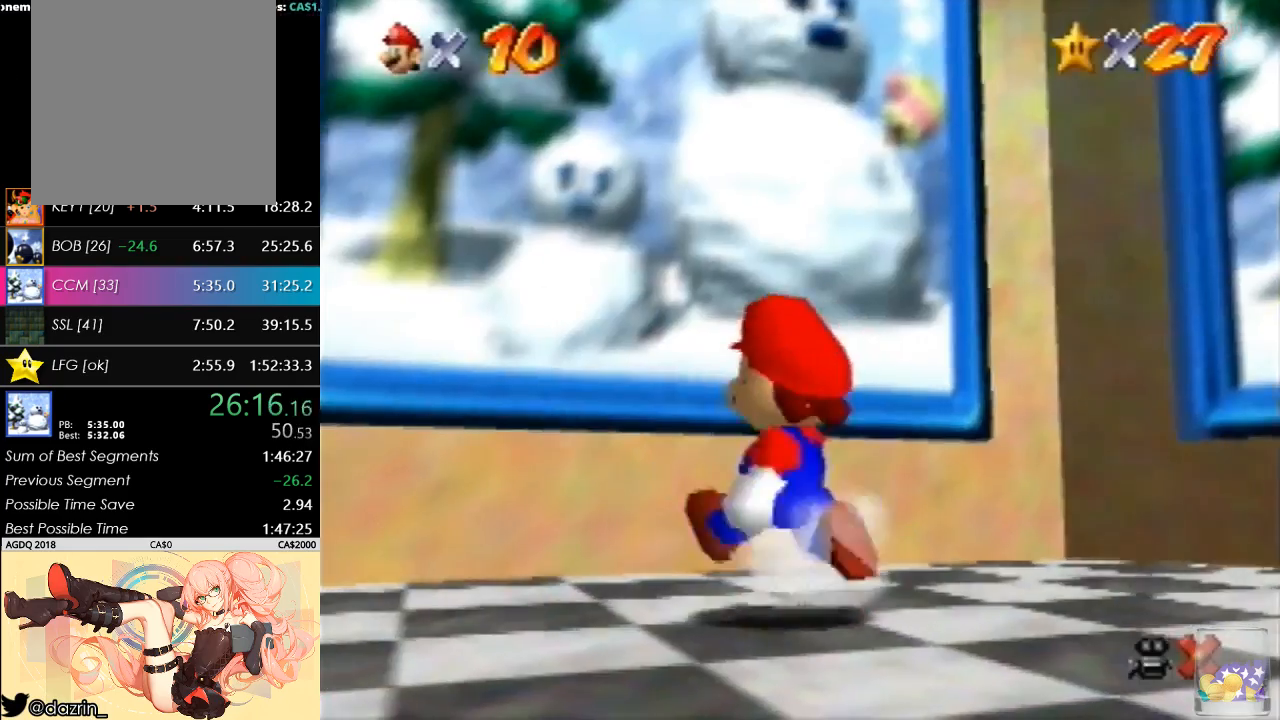
{"buttons": [], "left_stick": "up-left", "button_events": [[300, "A", "down"], [433, "A", "up"]]}
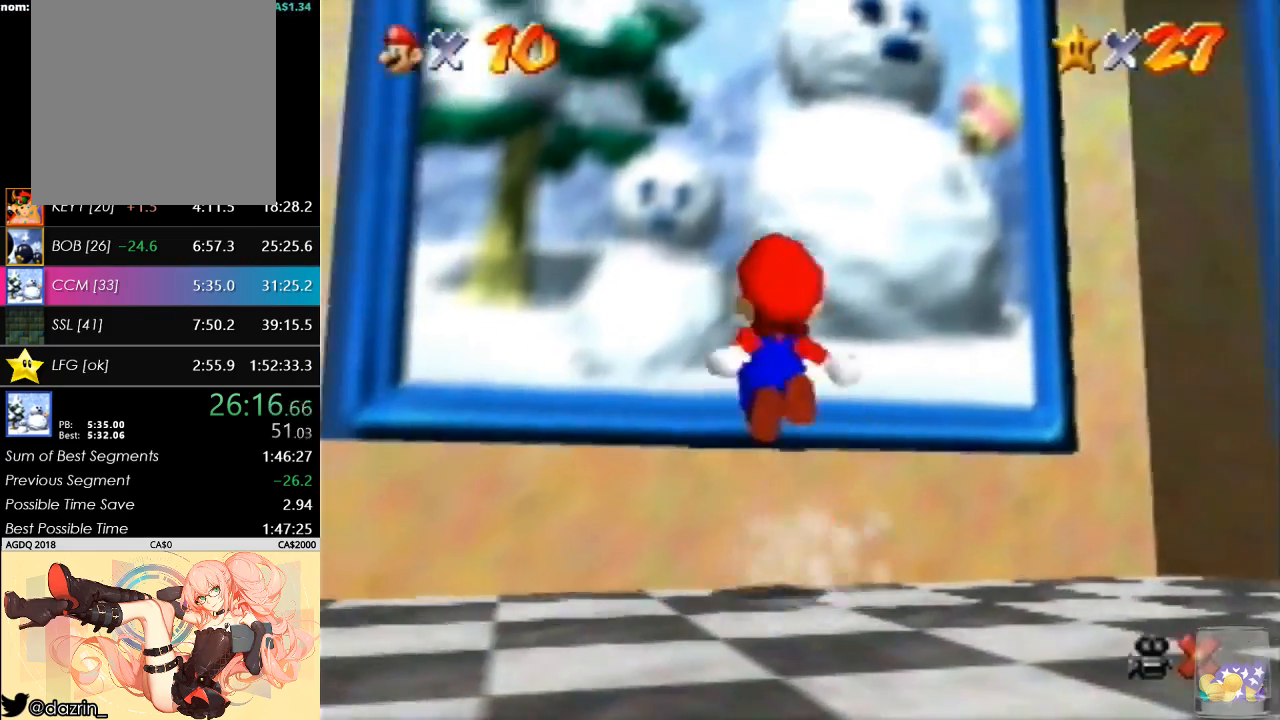
{"buttons": [], "left_stick": "center", "button_events": []}
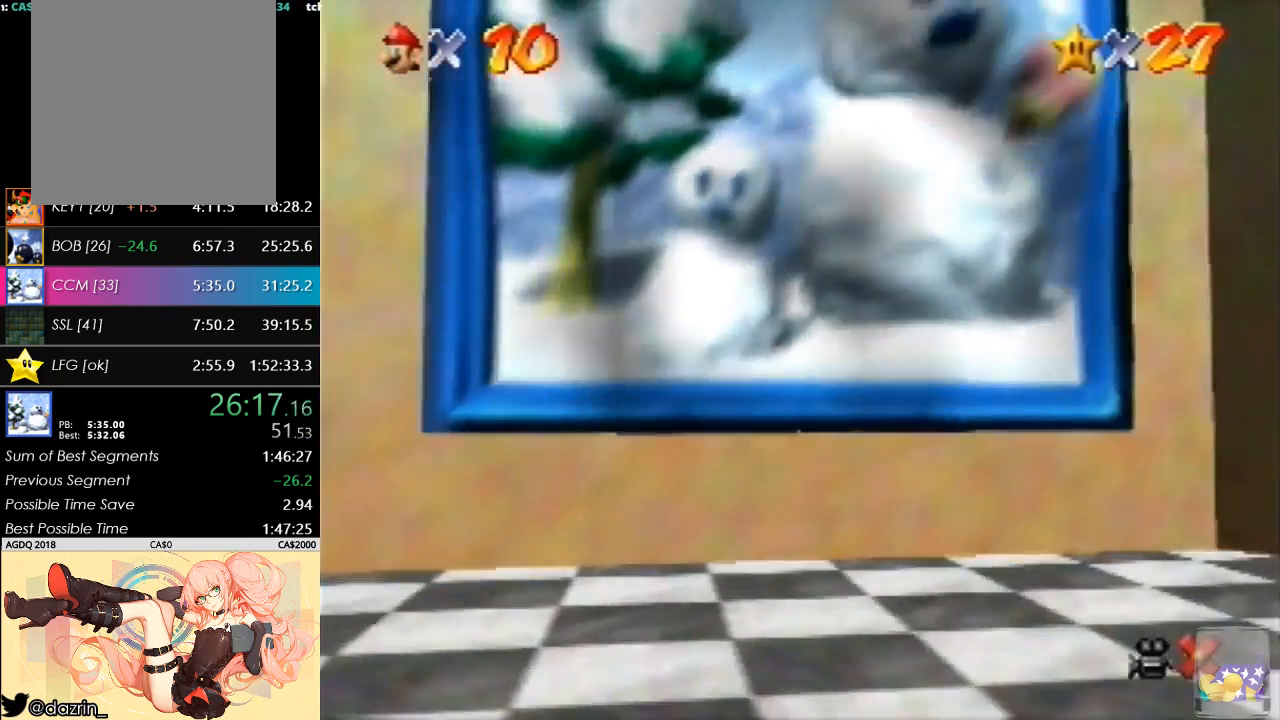
{"buttons": [], "left_stick": "center", "button_events": []}
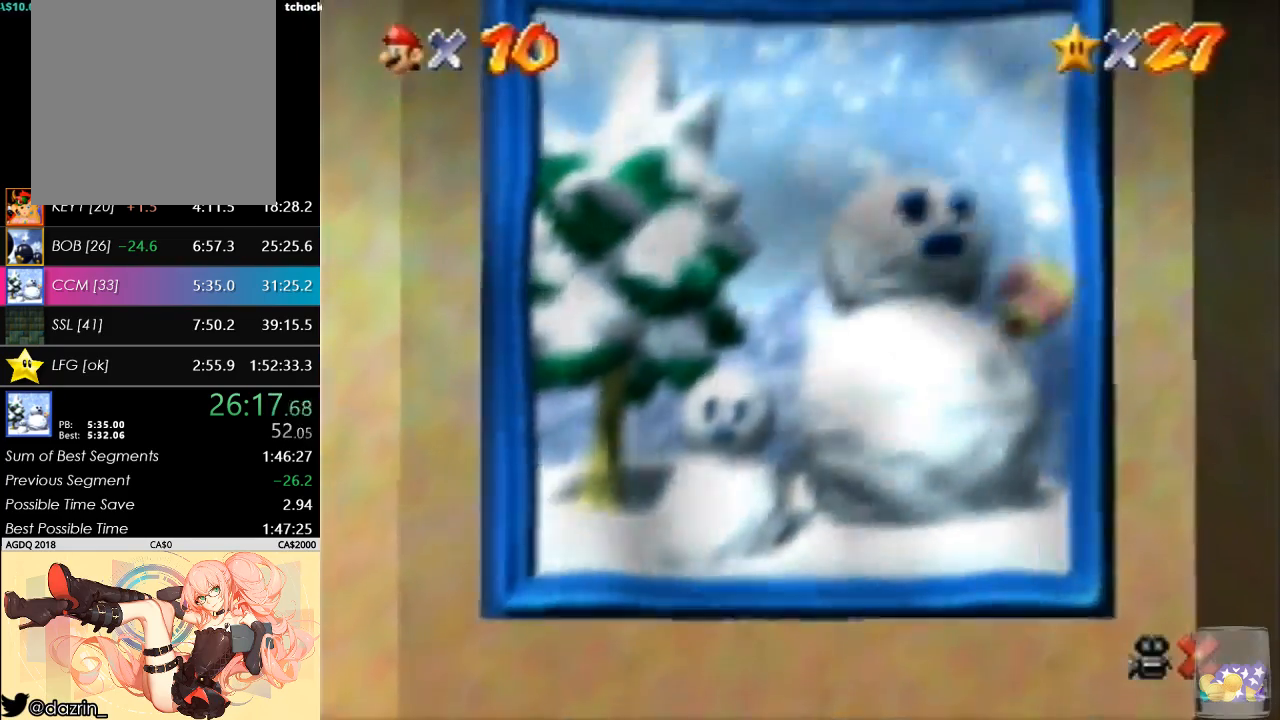
{"buttons": [], "left_stick": "center", "button_events": []}
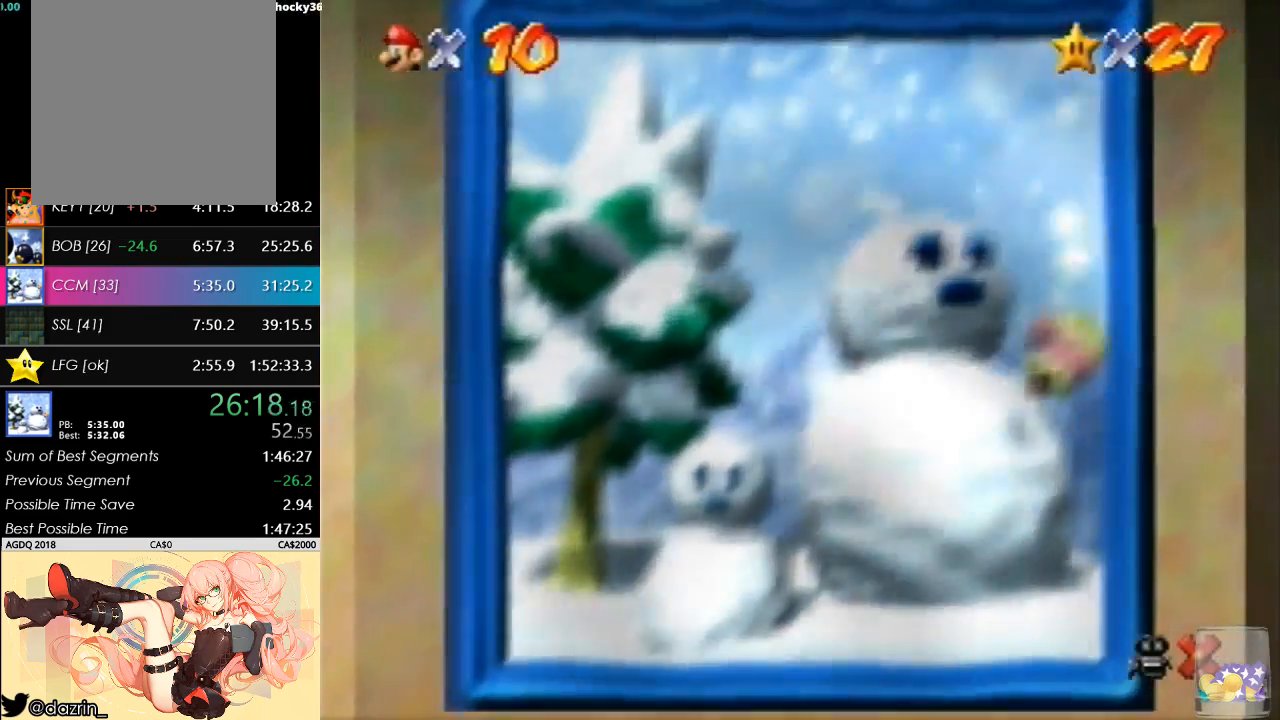
{"buttons": [], "left_stick": "center"}
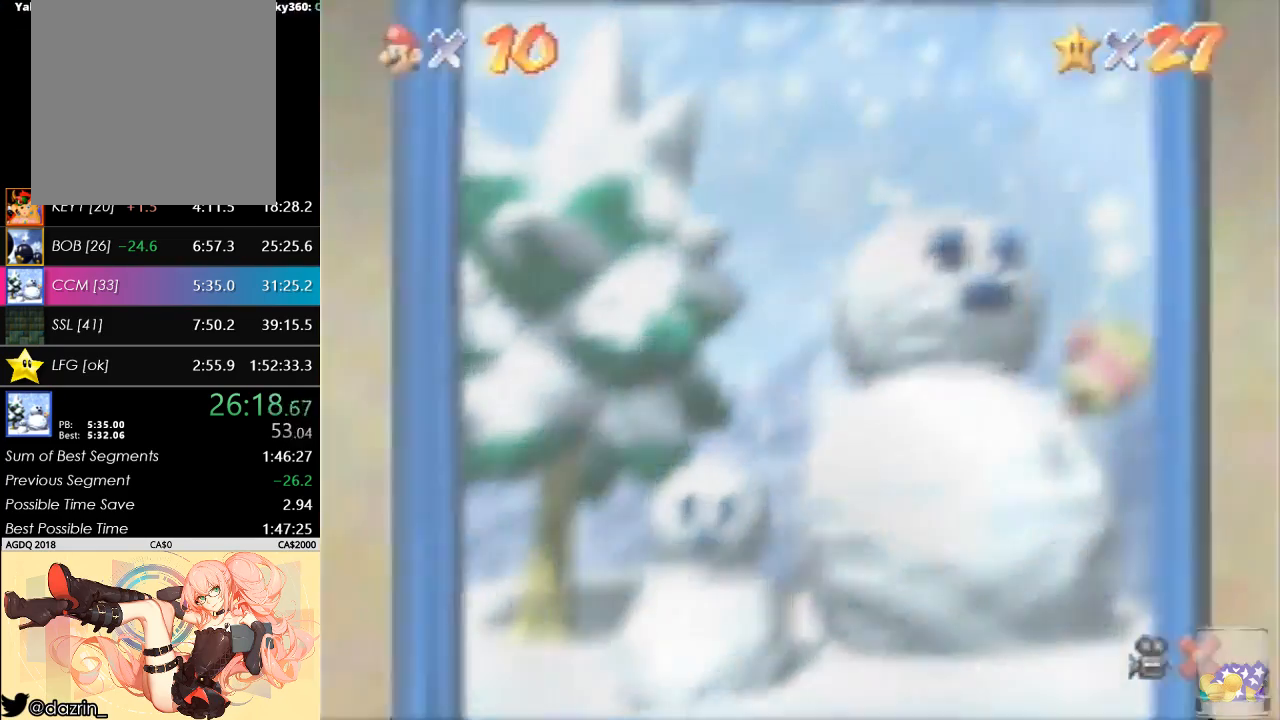
{"buttons": [], "left_stick": "center"}
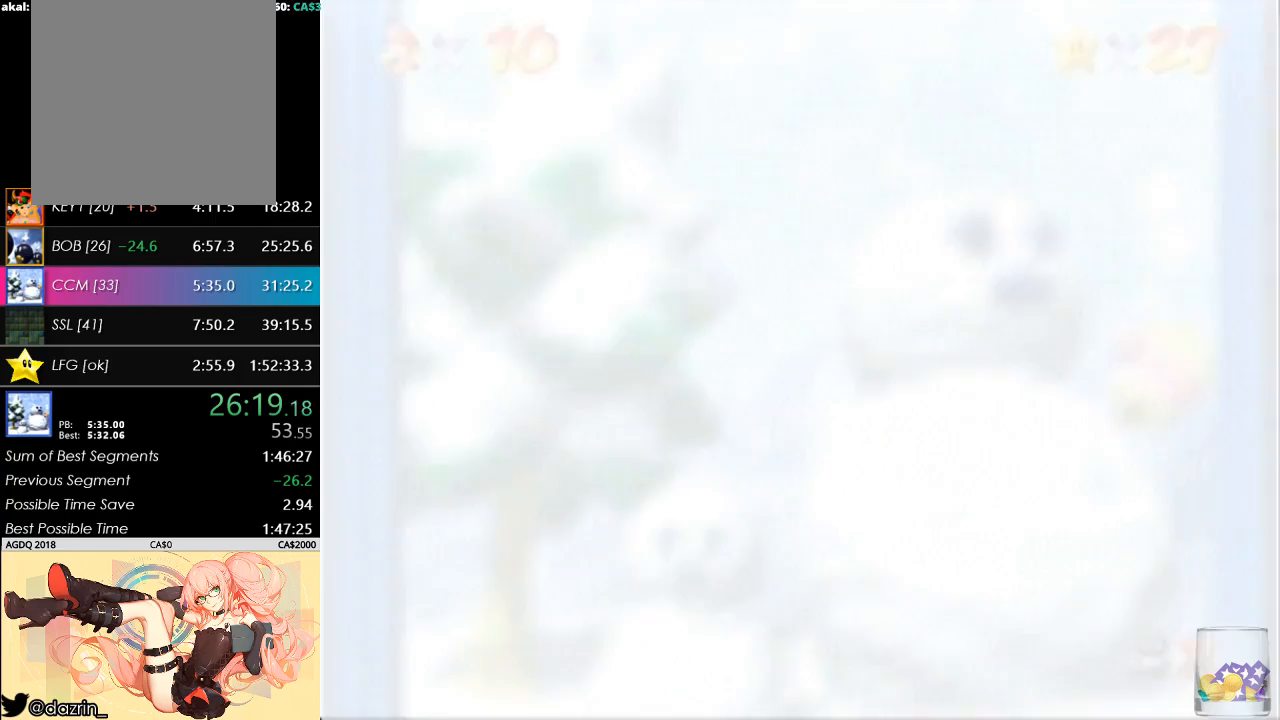
{"buttons": ["A"], "left_stick": "center", "button_events": [[33, "A", "down"], [267, "A", "up"], [333, "A", "down"], [400, "A", "up"], [500, "A", "down"]]}
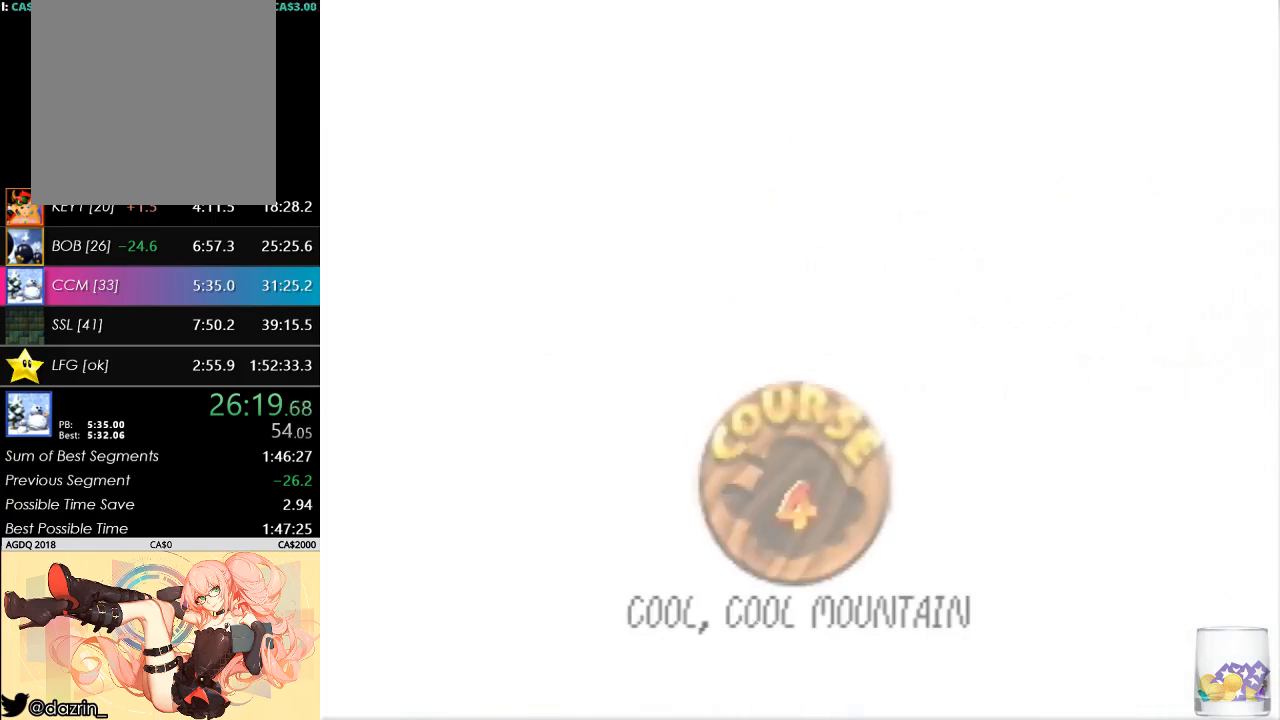
{"buttons": ["A"], "left_stick": "center", "button_events": [[67, "A", "up"], [133, "A", "down"], [400, "A", "up"], [467, "A", "down"]]}
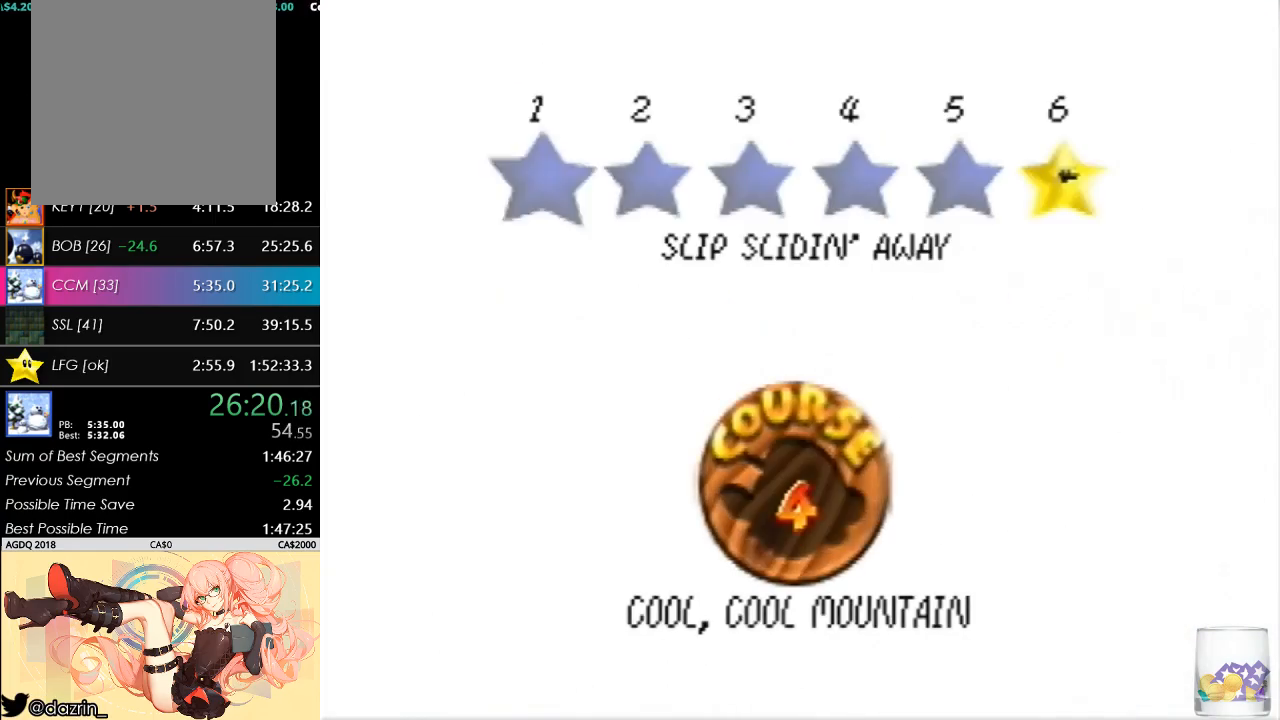
{"buttons": [], "left_stick": "center", "button_events": [[33, "A", "up"], [100, "A", "down"], [333, "A", "up"], [400, "A", "down"], [500, "A", "up"]]}
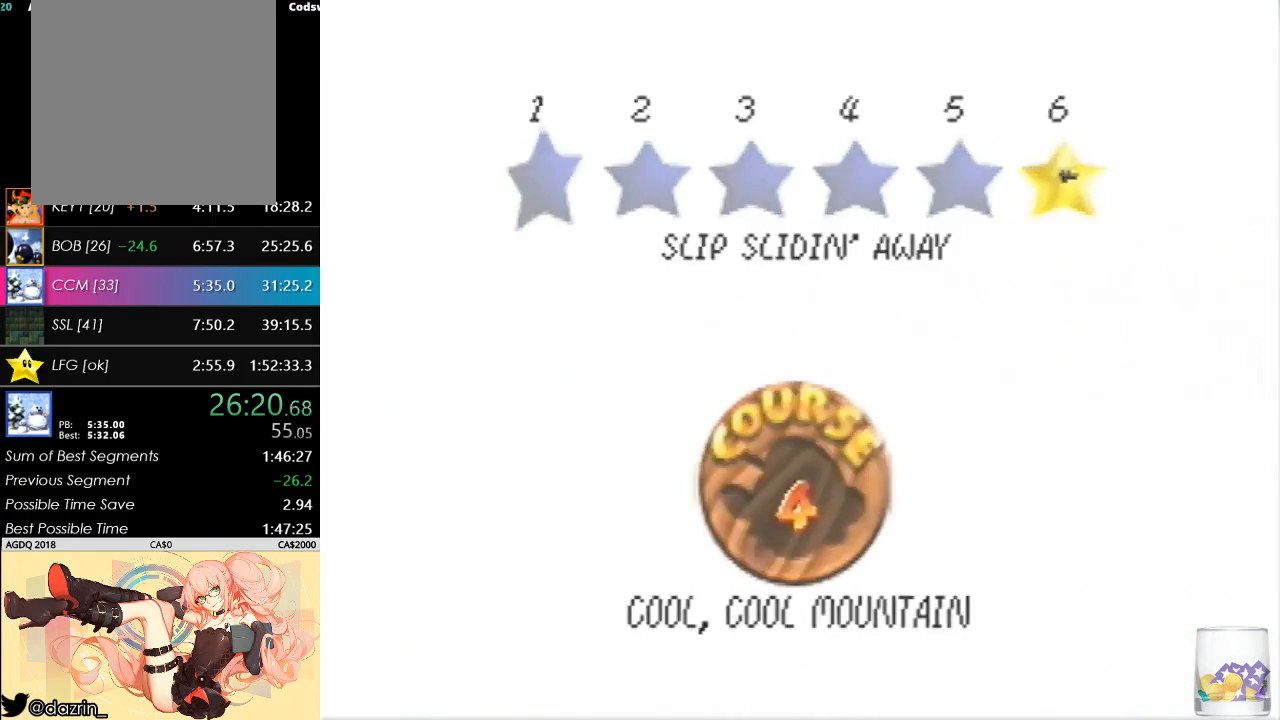
{"buttons": [], "left_stick": "center", "button_events": [[67, "A", "down"], [167, "A", "up"]]}
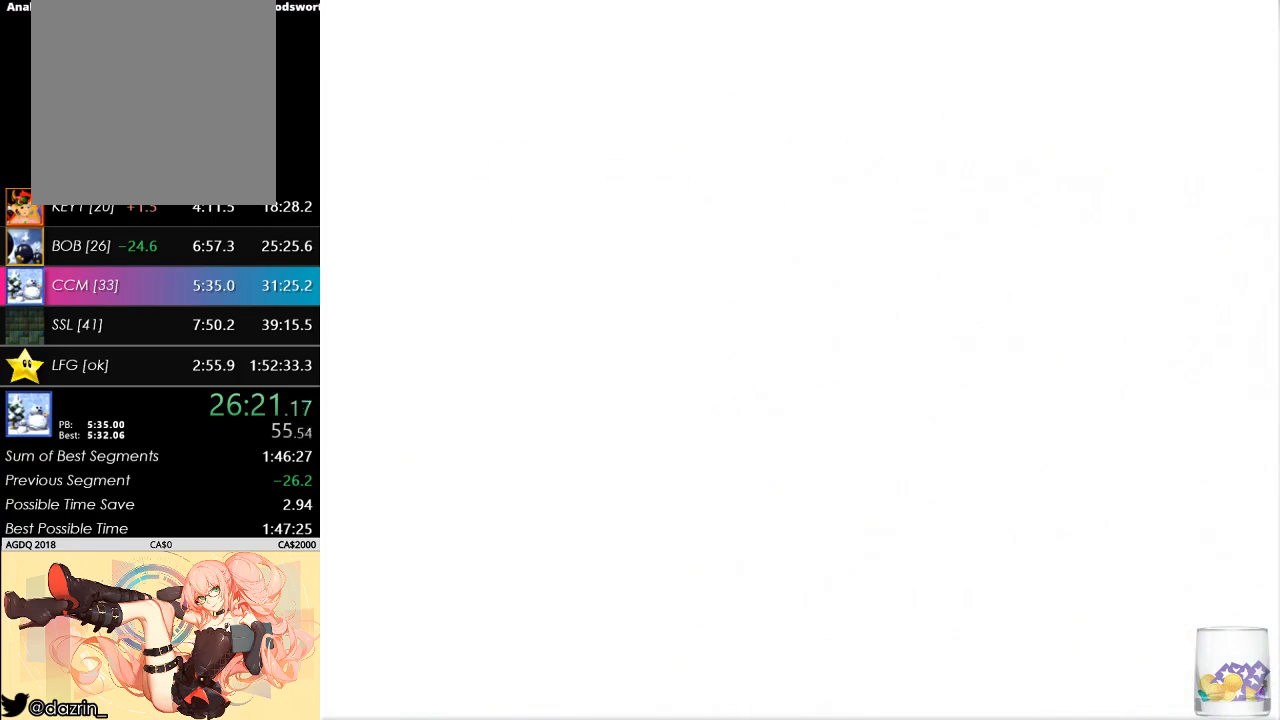
{"buttons": [], "left_stick": "up", "button_events": []}
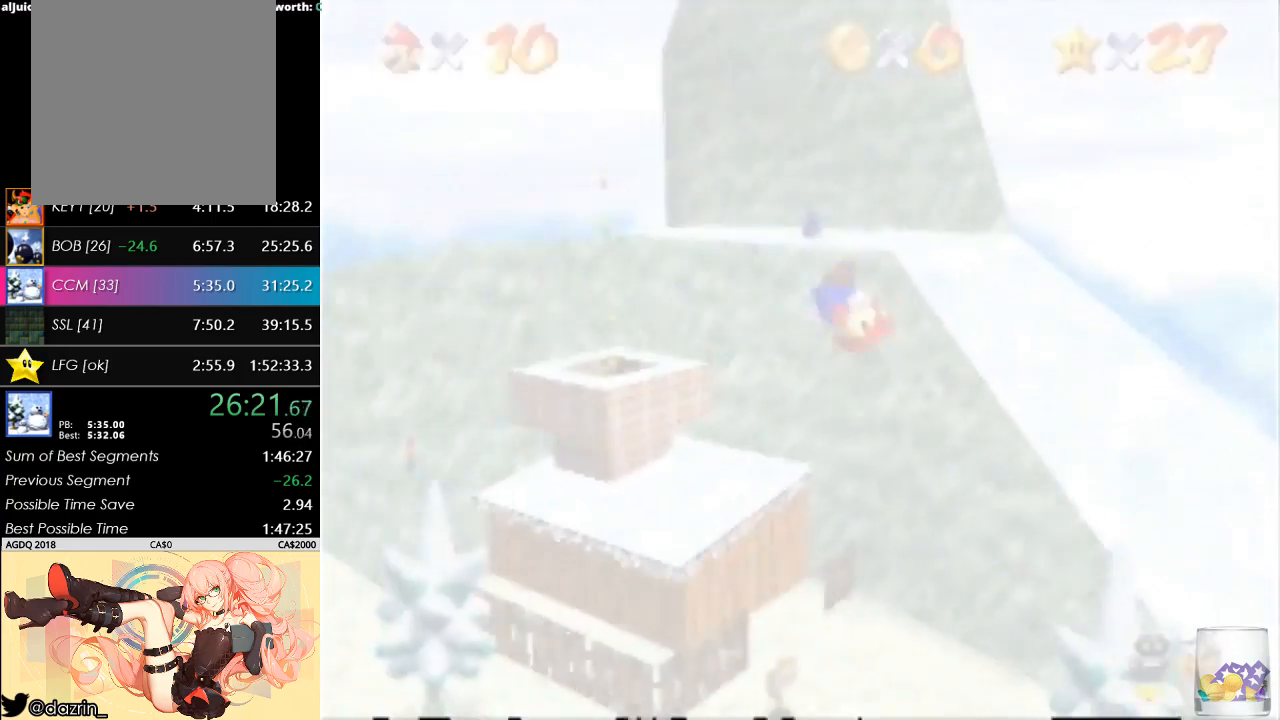
{"buttons": [], "left_stick": "up-left", "button_events": []}
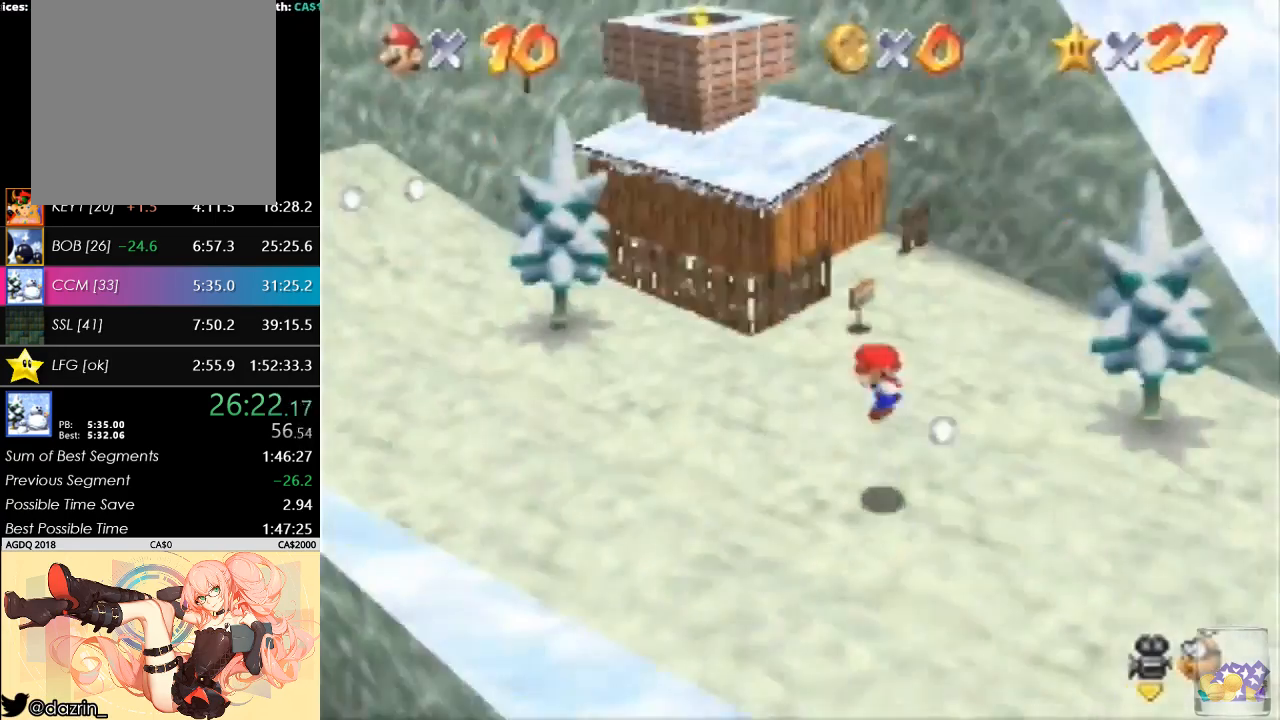
{"buttons": [], "left_stick": "up", "button_events": []}
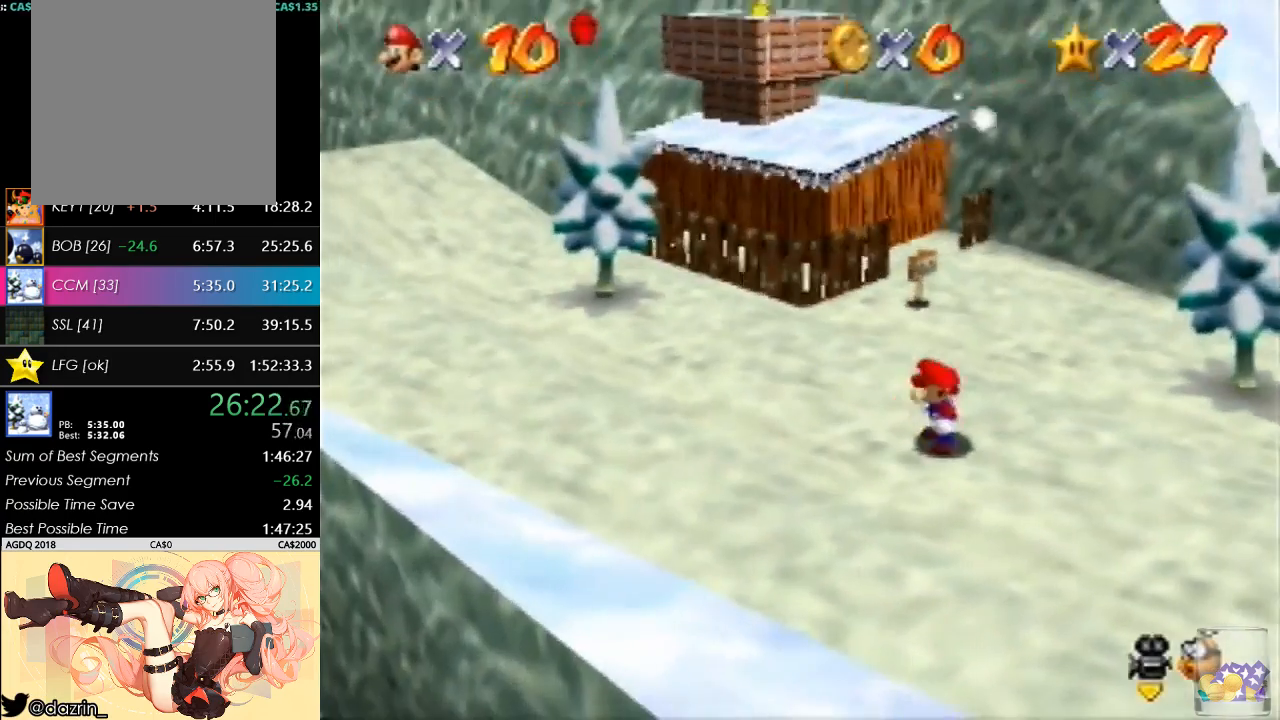
{"buttons": [], "left_stick": "up", "button_events": [[167, "A", "down"], [233, "B", "down"], [400, "A", "up"], [400, "B", "up"]]}
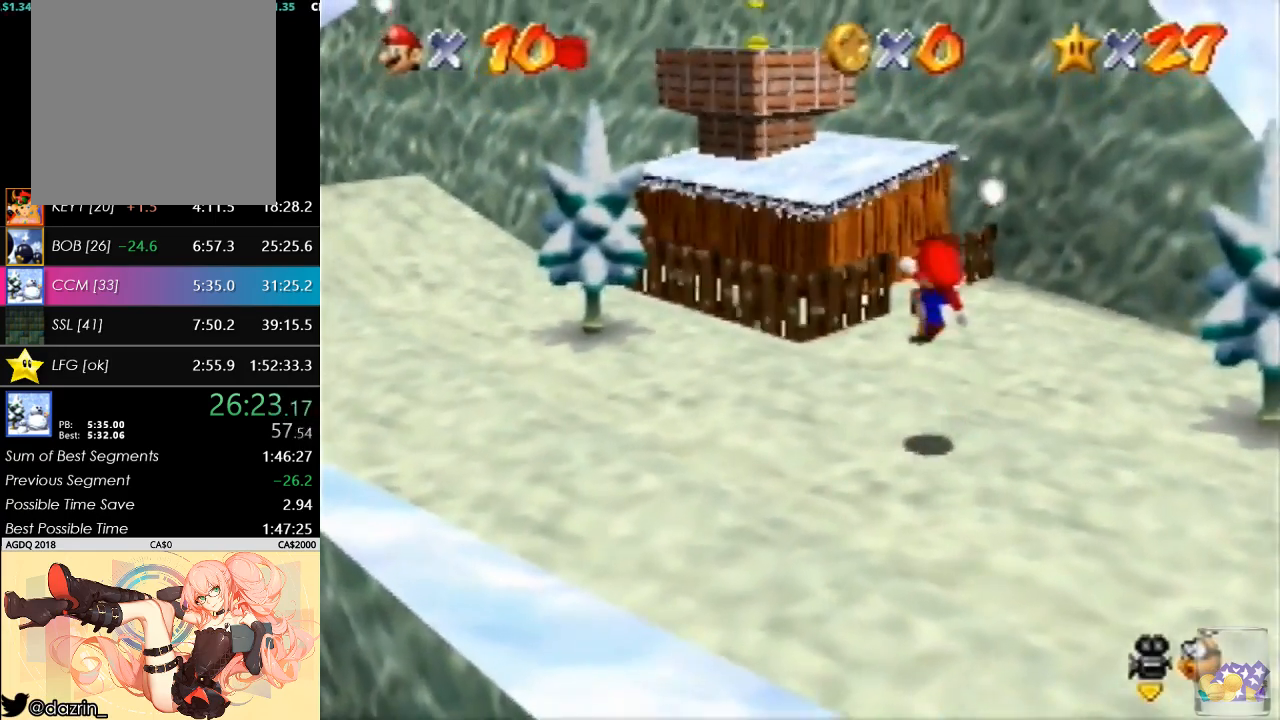
{"buttons": ["A"], "left_stick": "up", "button_events": [[300, "A", "down"]]}
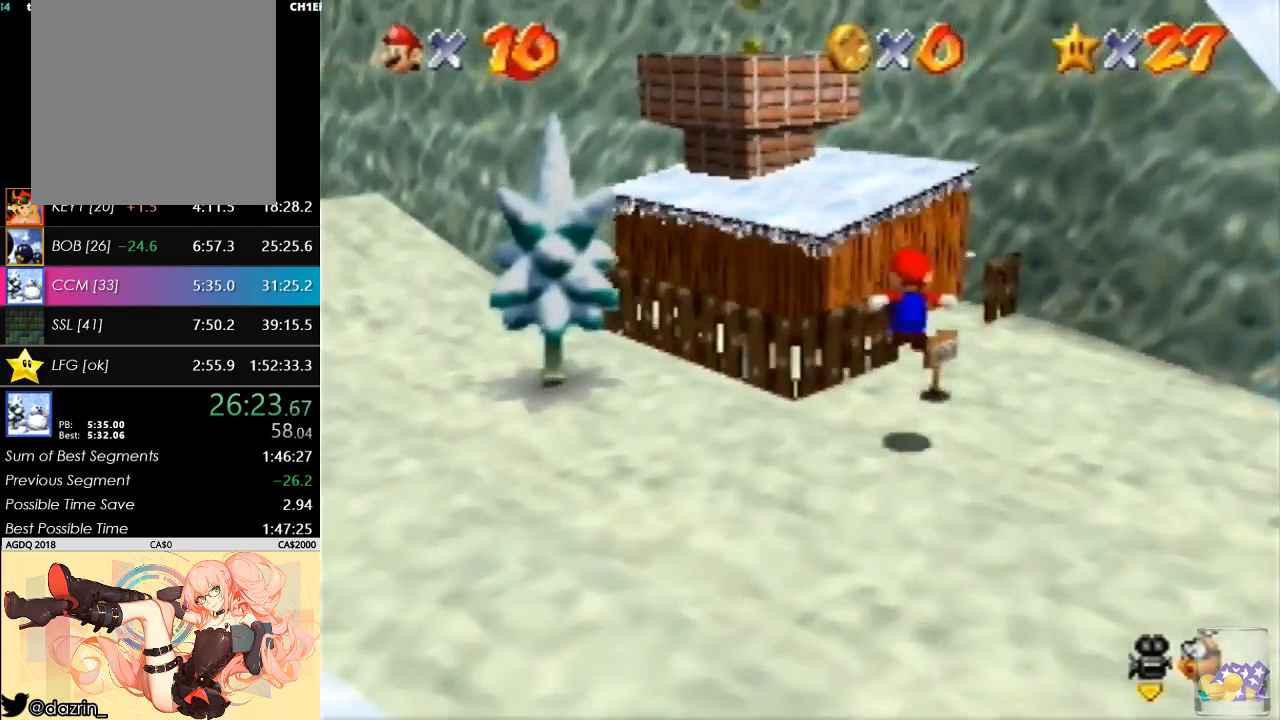
{"buttons": [], "left_stick": "up", "button_events": [[133, "A", "up"]]}
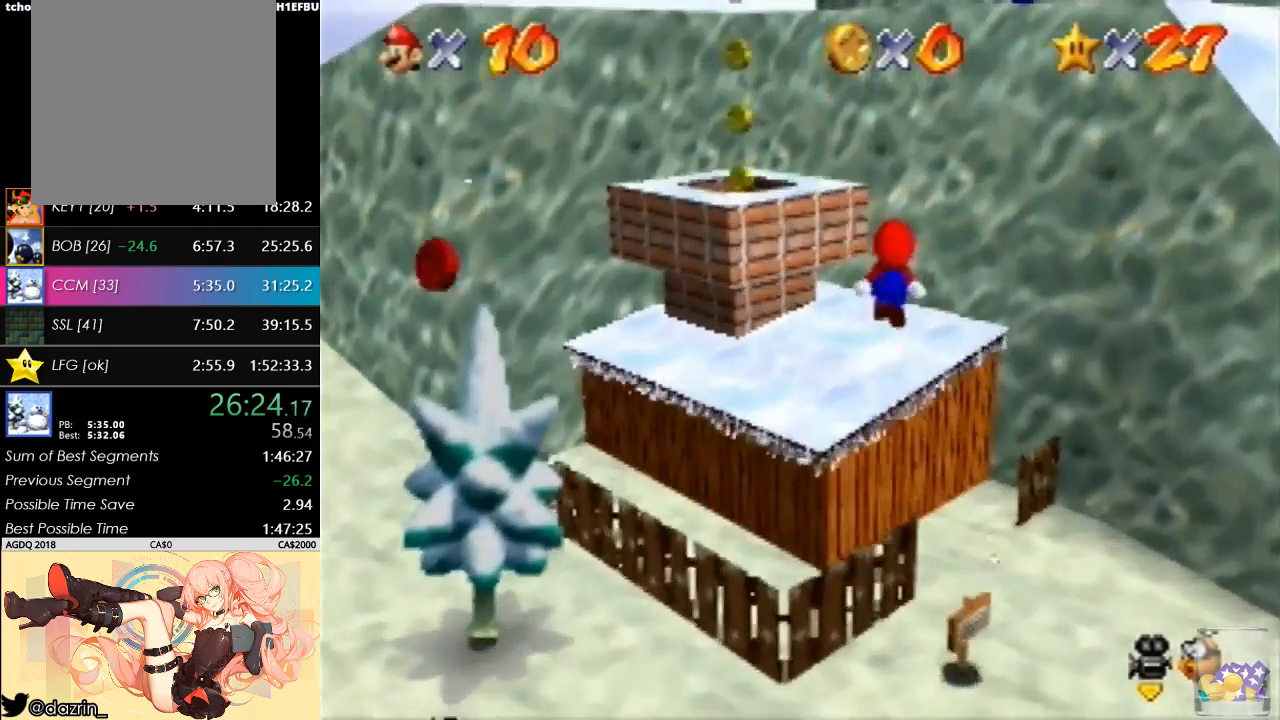
{"buttons": ["A"], "left_stick": "center", "button_events": [[167, "A", "down"]]}
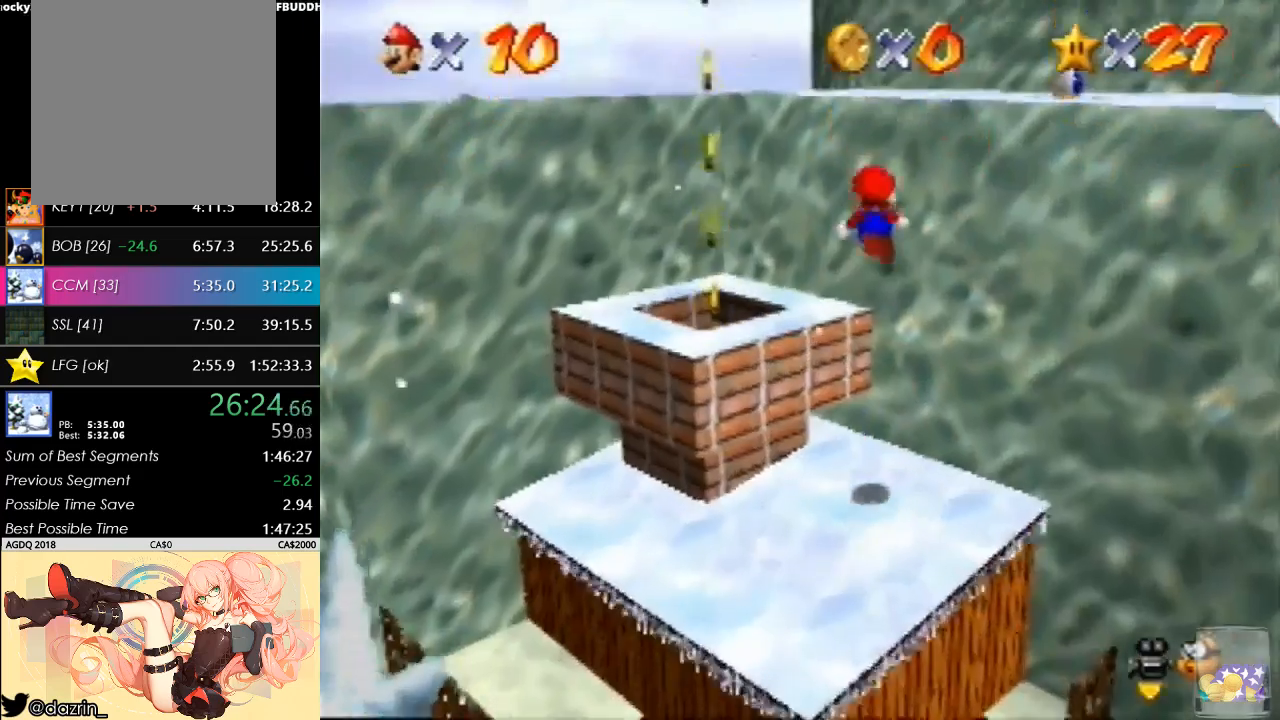
{"buttons": [], "left_stick": "center", "button_events": [[300, "A", "up"]]}
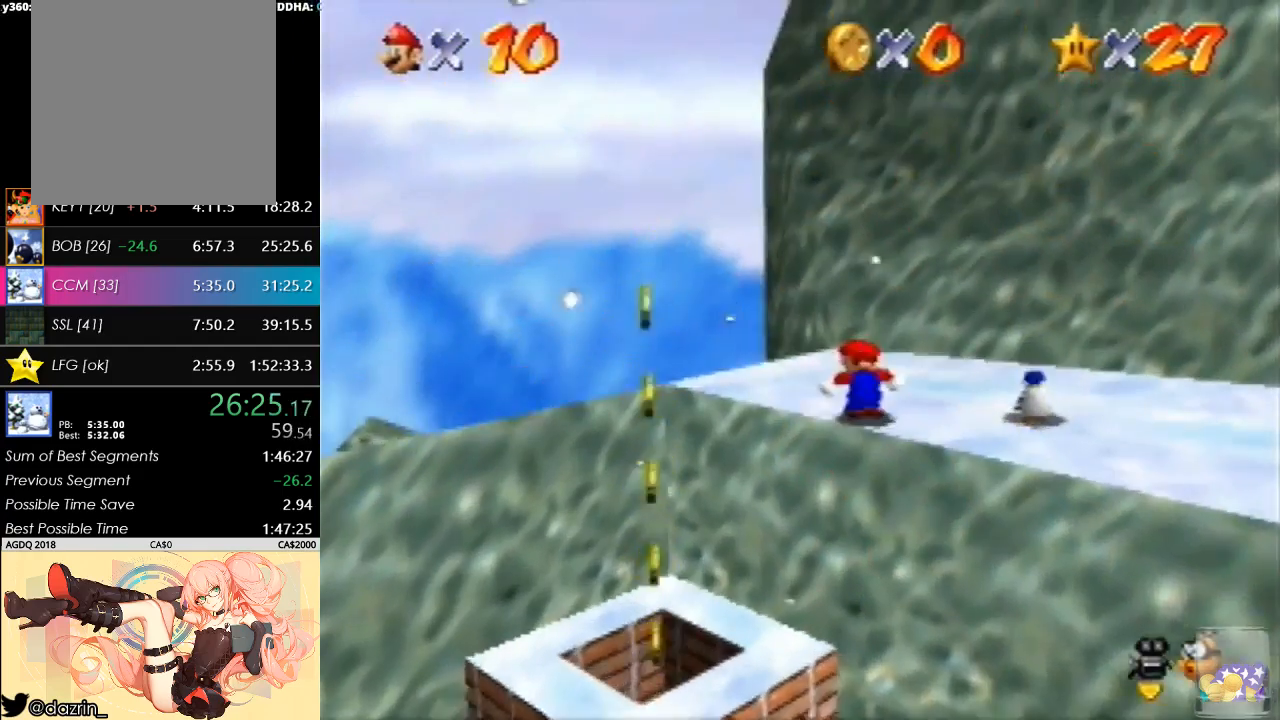
{"buttons": [], "left_stick": "down-right", "button_events": []}
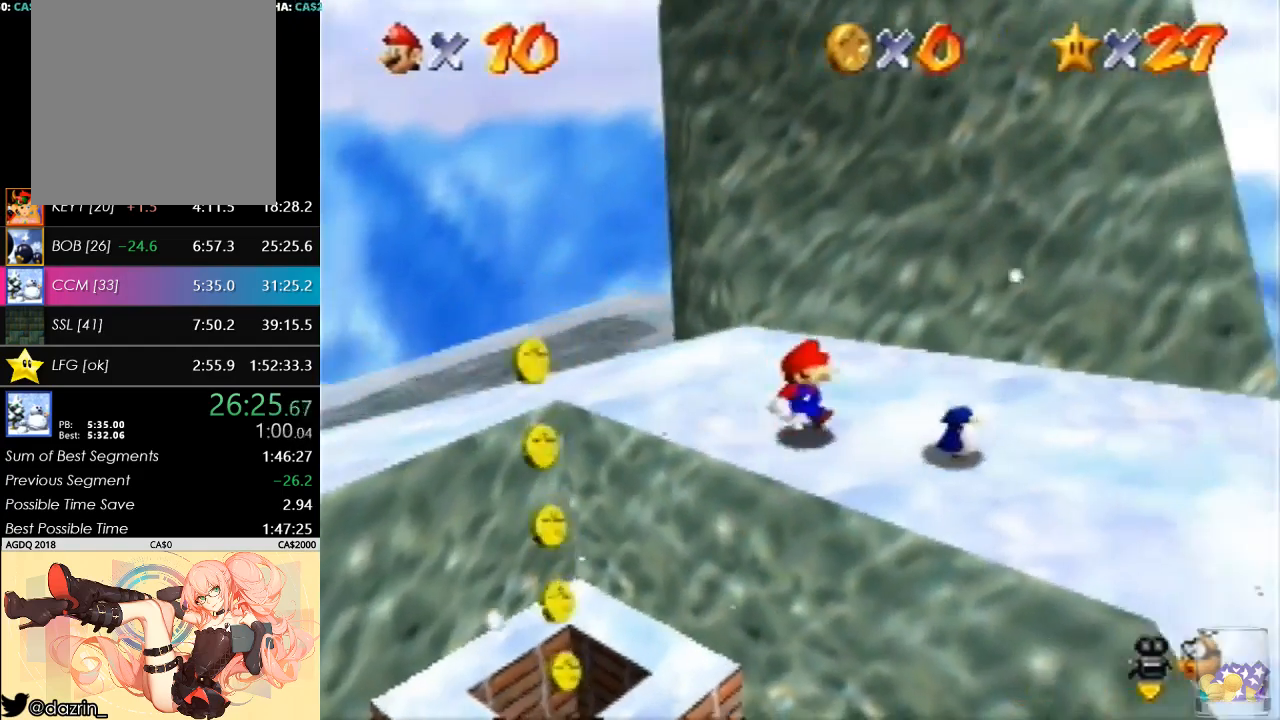
{"buttons": [], "left_stick": "right", "button_events": [[167, "B", "down"], [333, "B", "up"]]}
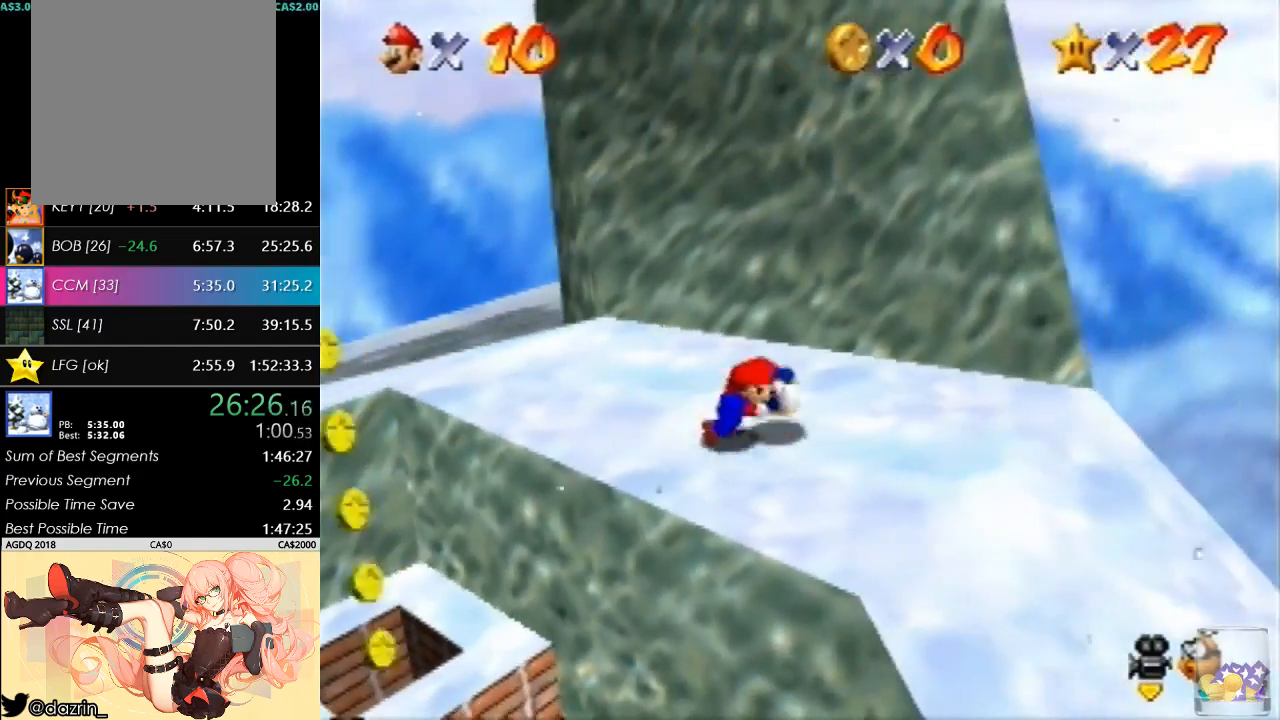
{"buttons": [], "left_stick": "right", "button_events": []}
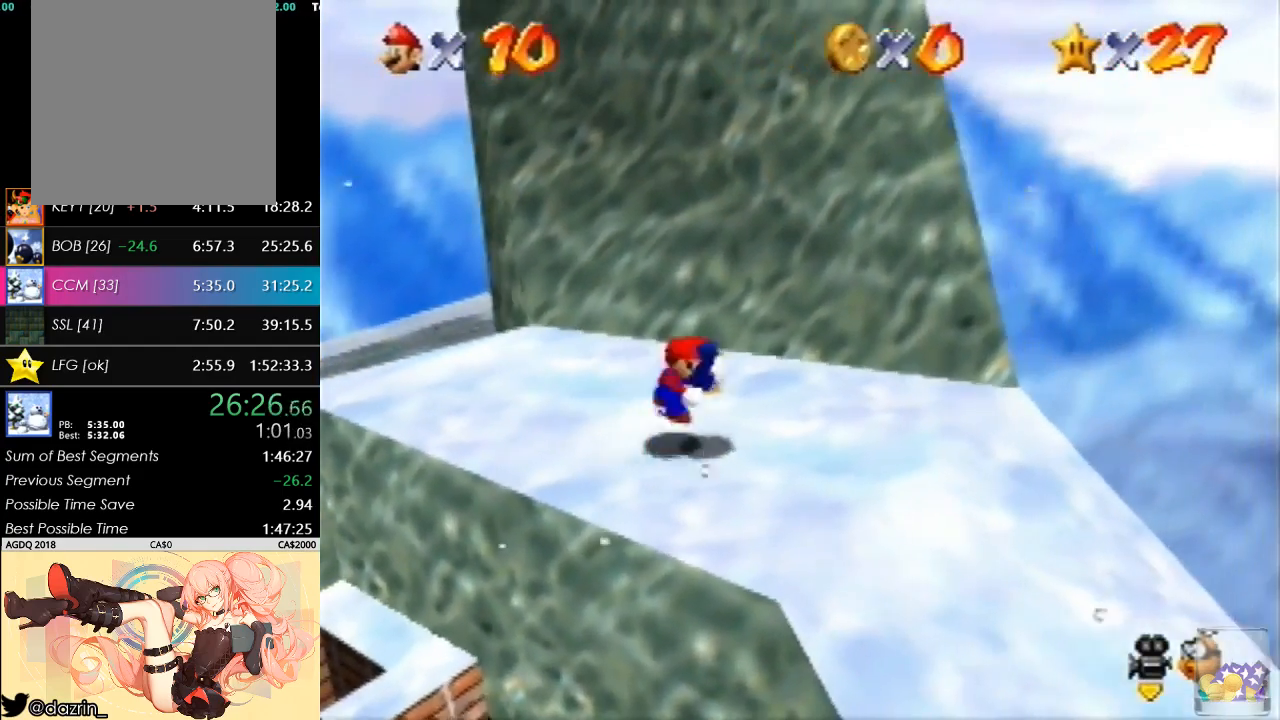
{"buttons": [], "left_stick": "right", "button_events": [[300, "A", "down"], [400, "A", "up"]]}
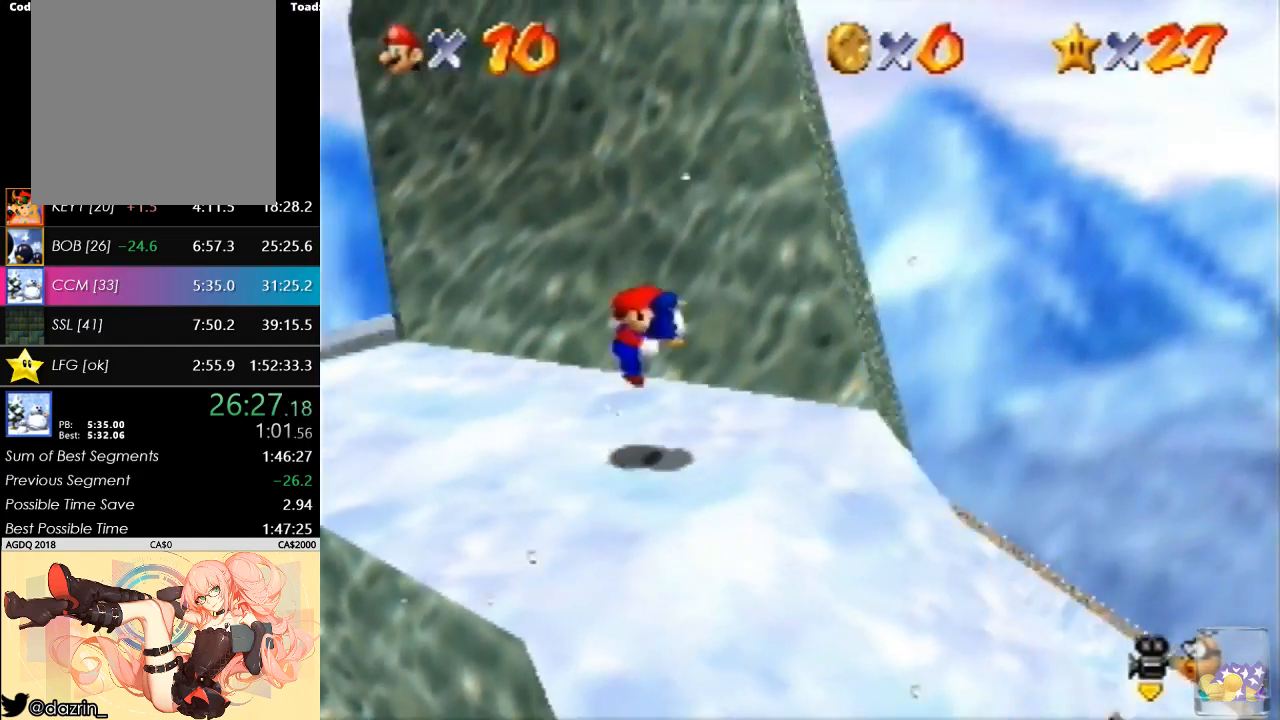
{"buttons": [], "left_stick": "right", "button_events": []}
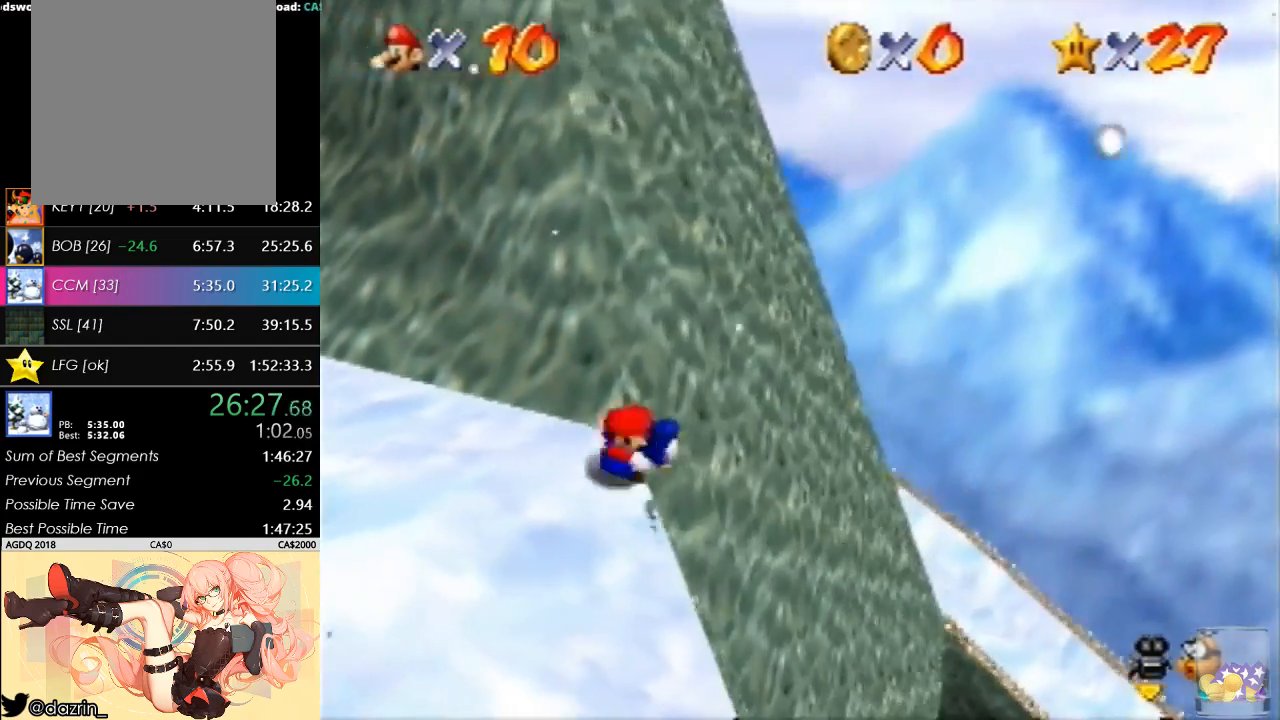
{"buttons": [], "left_stick": "right", "button_events": []}
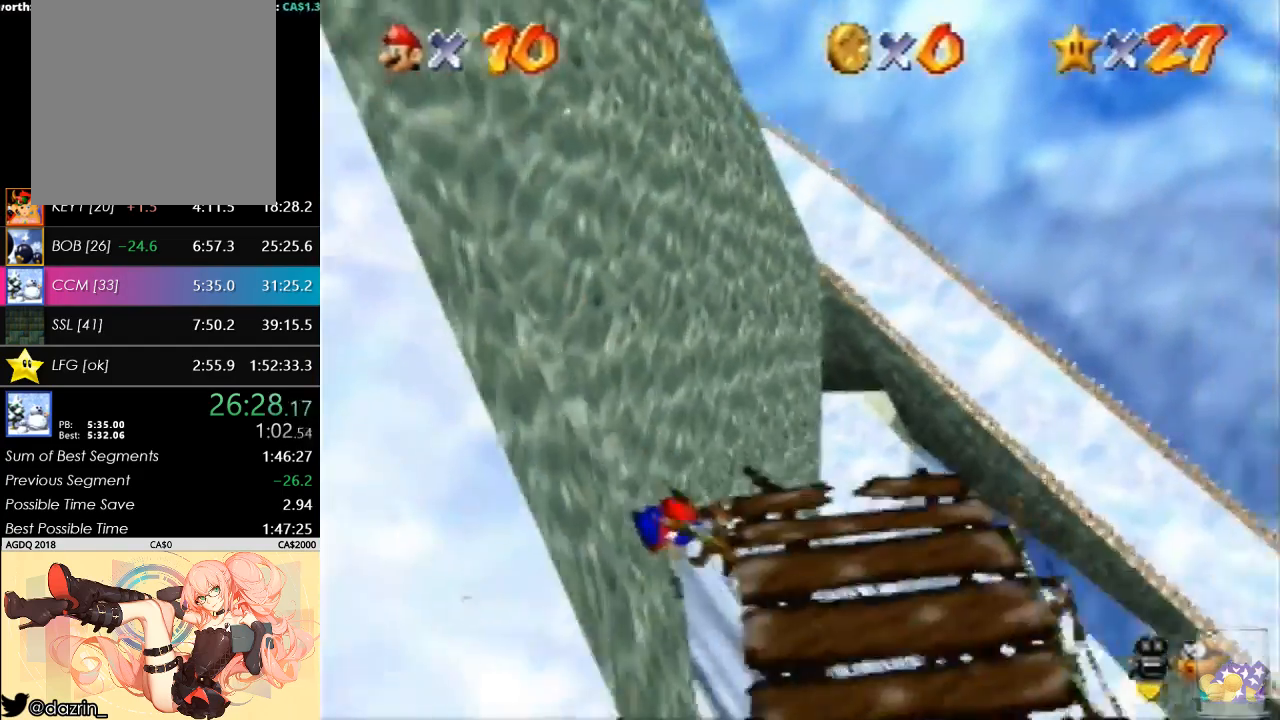
{"buttons": [], "left_stick": "up-right", "button_events": []}
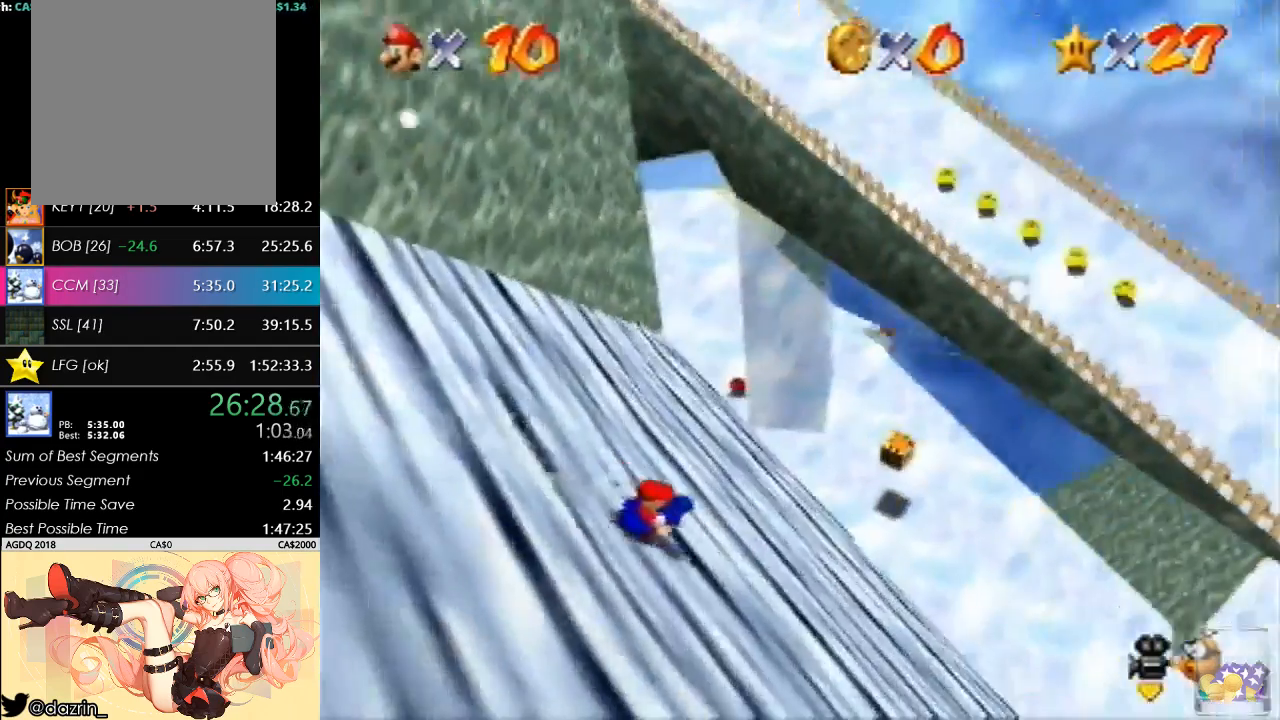
{"buttons": [], "left_stick": "right", "button_events": []}
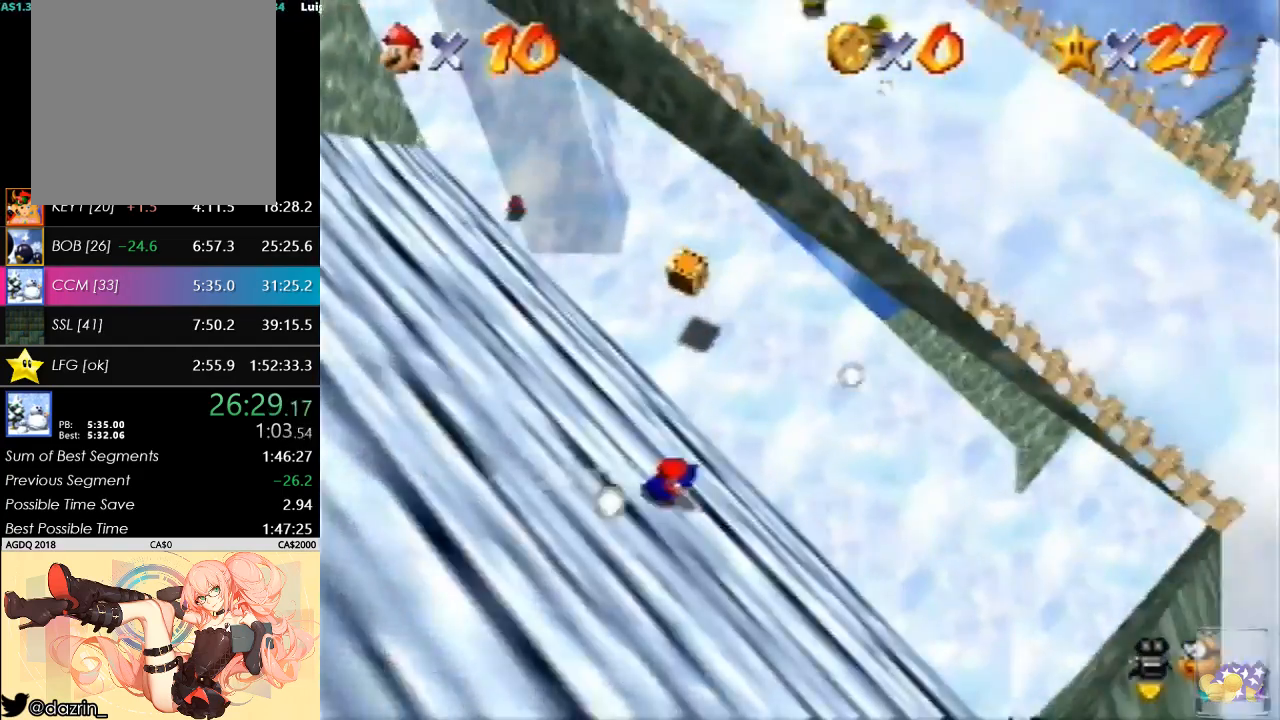
{"buttons": [], "left_stick": "right", "button_events": []}